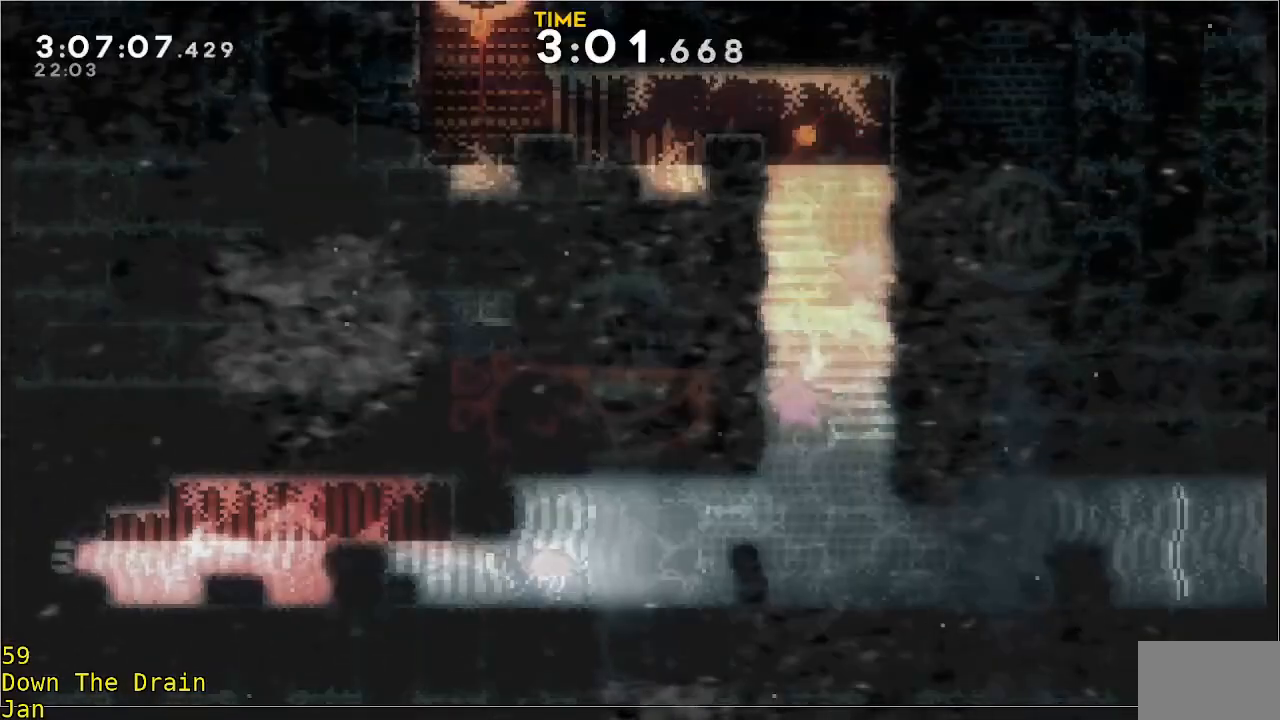
Gameplay with a controller (Xbox layout); each line is a JSON object with the inputs held at the frame after it. "events" lists button and stick changes between this image and that frame as [ms after this image, input, new state], when the widget could be followed in between. Not read: DPAD_DOWN DPAD_LEFT DPAD_RIGHT R3 right_stick.
{"buttons": [], "left_stick": "center", "events": [[500, "left_stick", "center"]]}
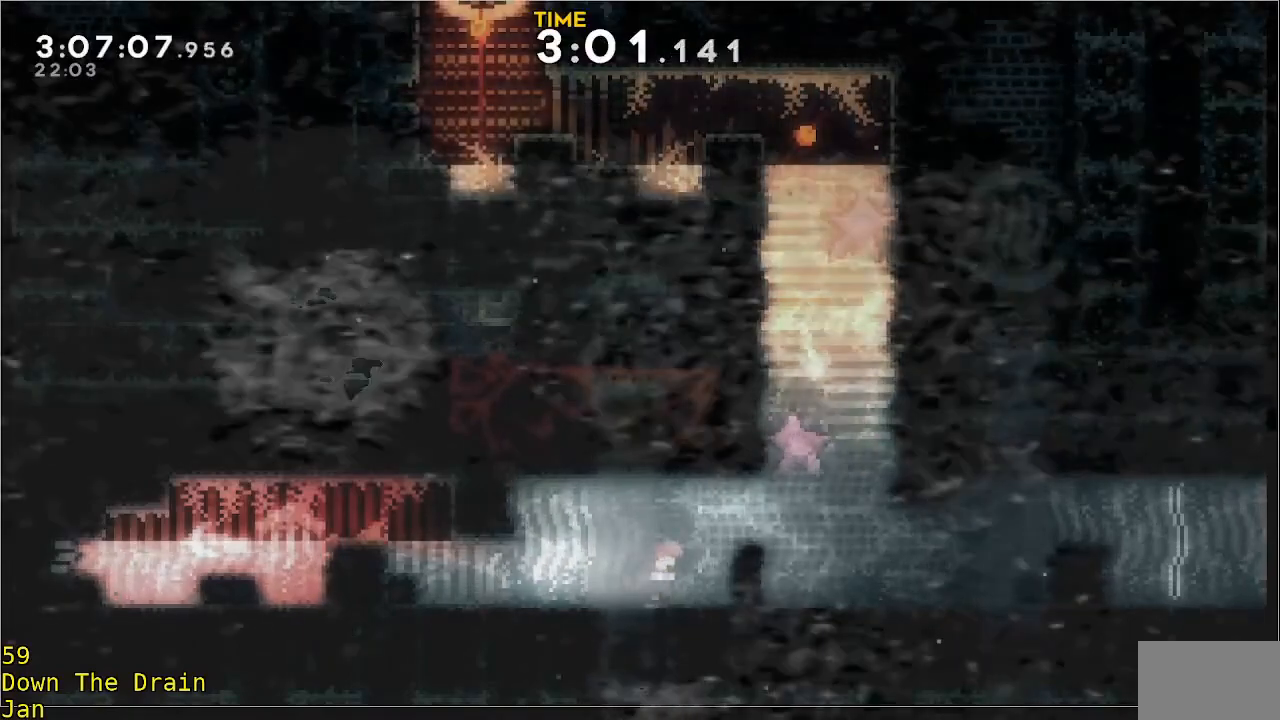
{"buttons": [], "left_stick": "right", "events": [[100, "left_stick", "up-right"], [450, "left_stick", "right"]]}
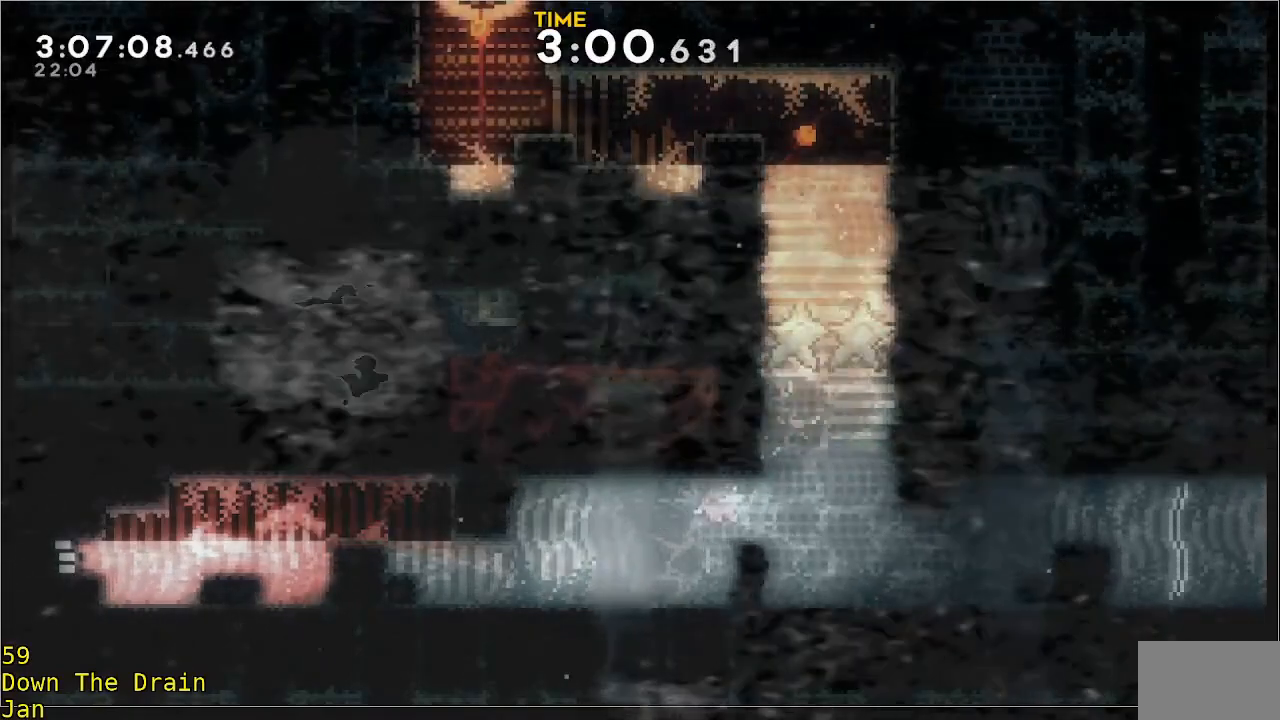
{"buttons": [], "left_stick": "up", "events": [[233, "left_stick", "up"]]}
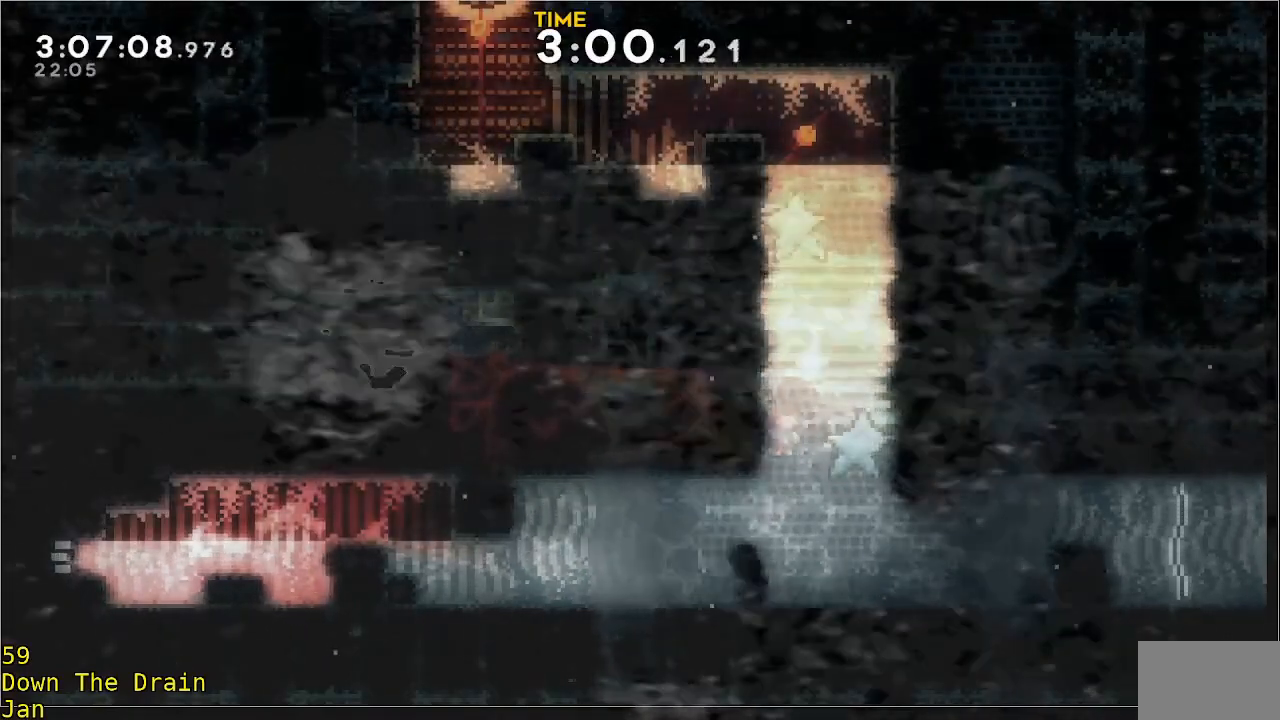
{"buttons": ["L3"], "left_stick": "down", "events": [[267, "left_stick", "down-right"], [333, "left_stick", "down"], [400, "L3", "down"]]}
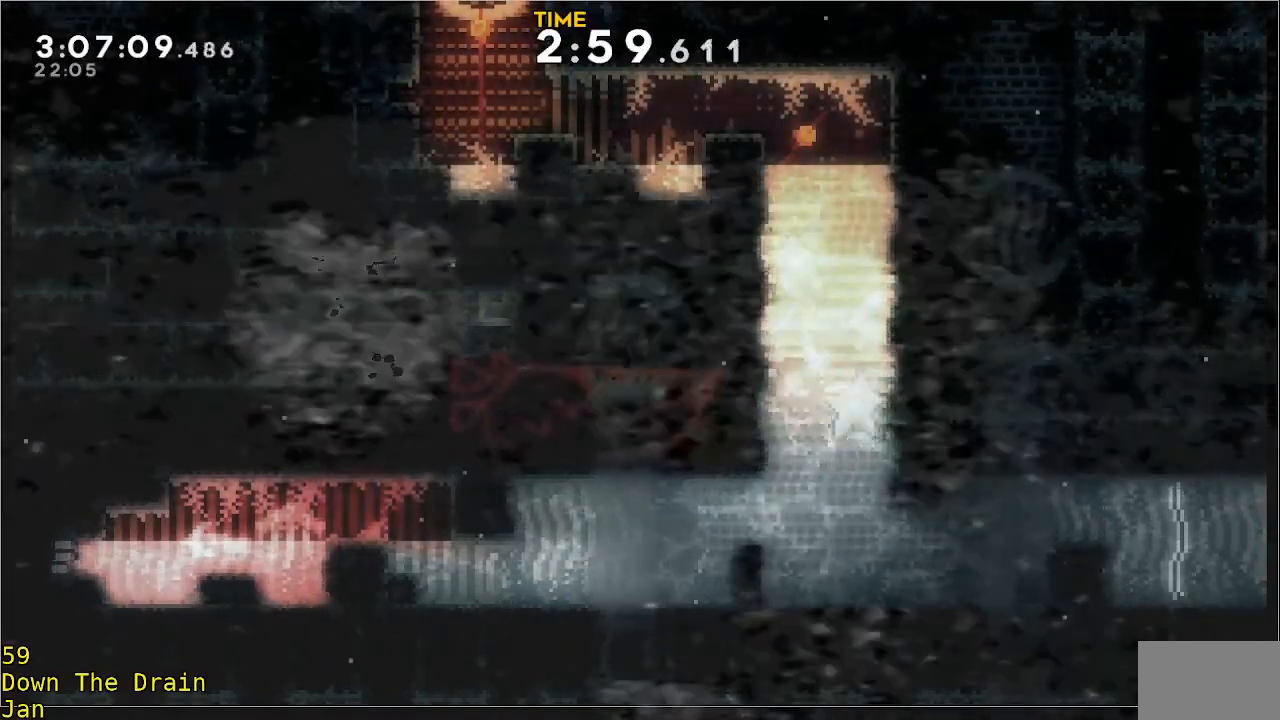
{"buttons": [], "left_stick": "up", "events": [[100, "L3", "up"], [100, "left_stick", "down-right"], [250, "left_stick", "right"], [367, "left_stick", "up-right"], [467, "left_stick", "up"]]}
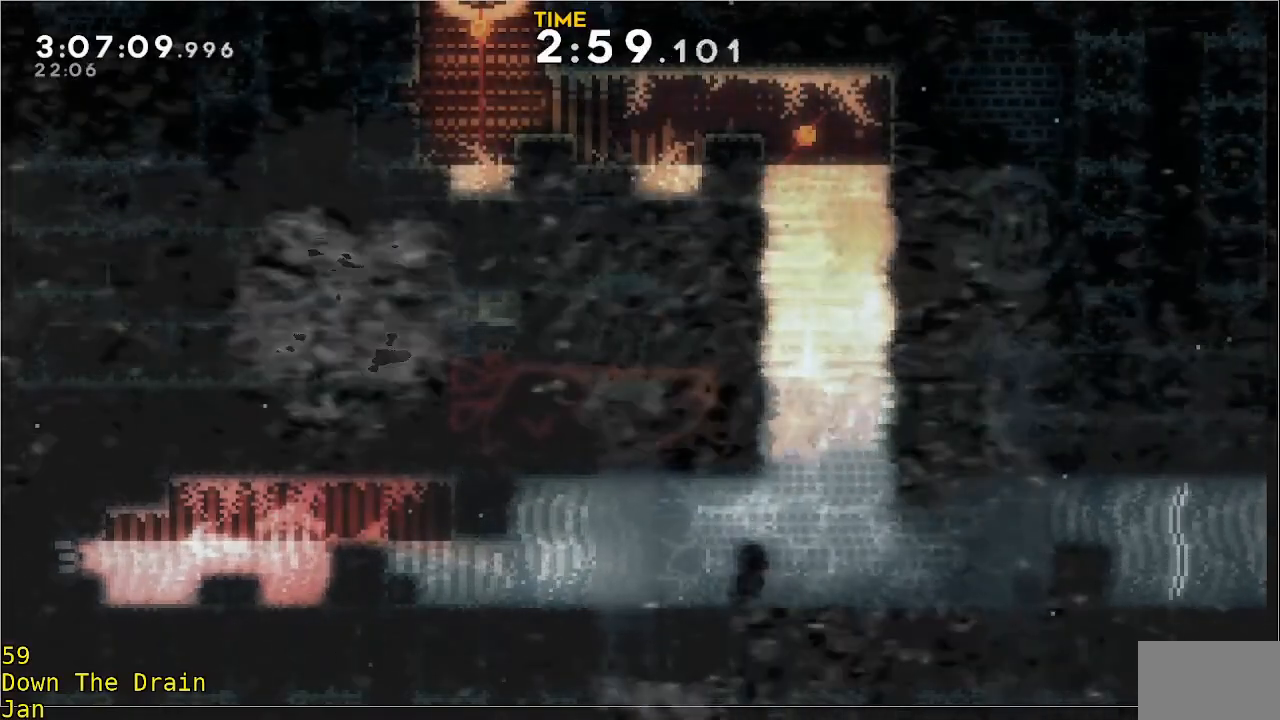
{"buttons": [], "left_stick": "up-left", "events": [[167, "left_stick", "up-left"]]}
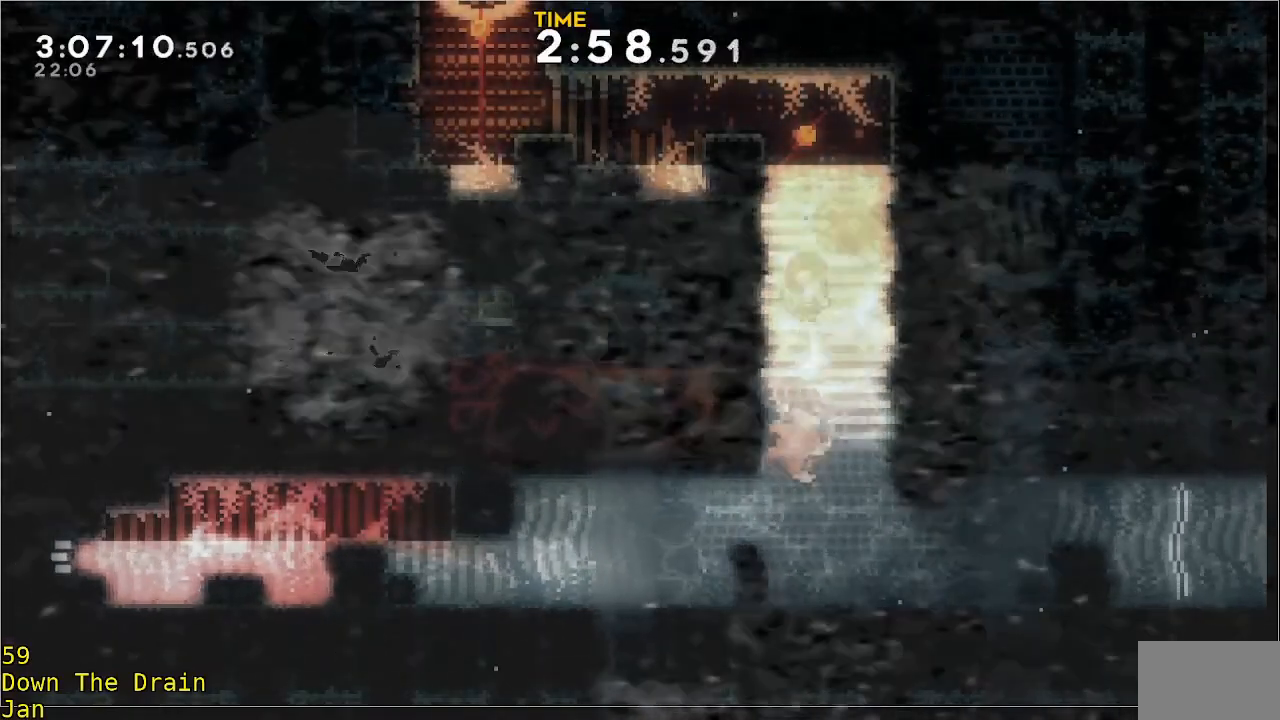
{"buttons": [], "left_stick": "up-right", "events": [[33, "left_stick", "up"], [333, "left_stick", "up-right"]]}
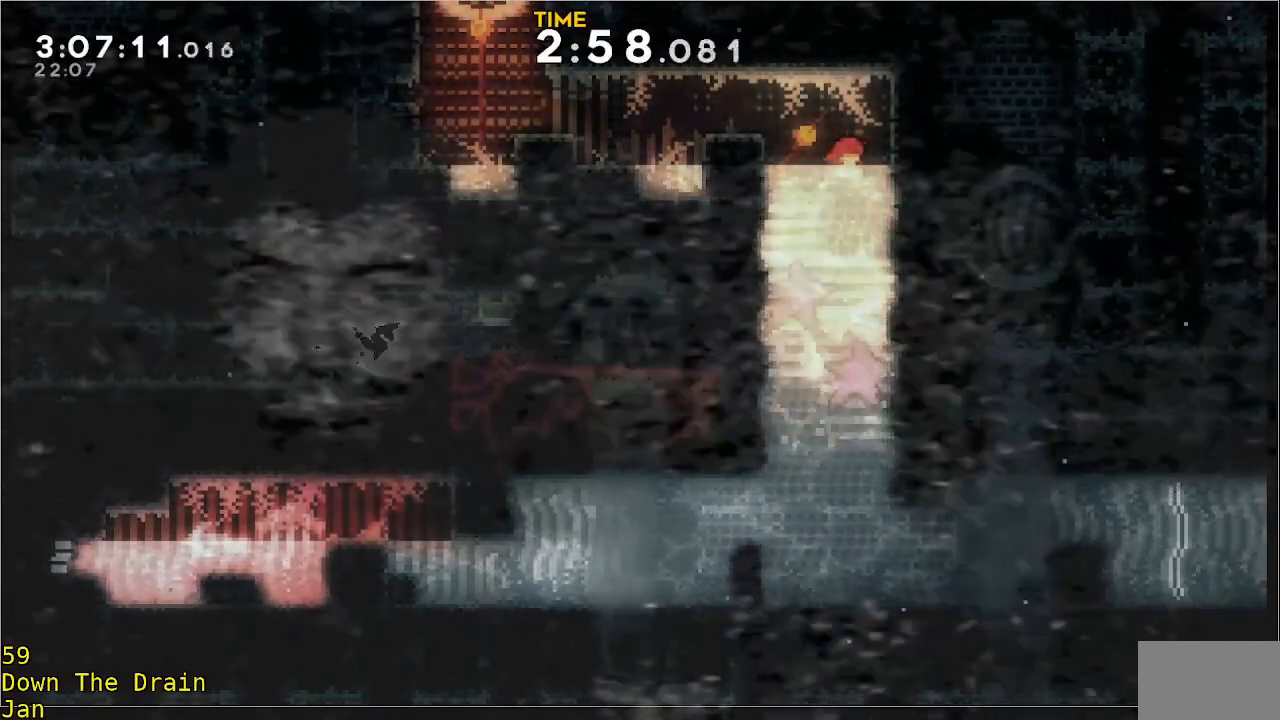
{"buttons": [], "left_stick": "center", "events": [[167, "left_stick", "center"]]}
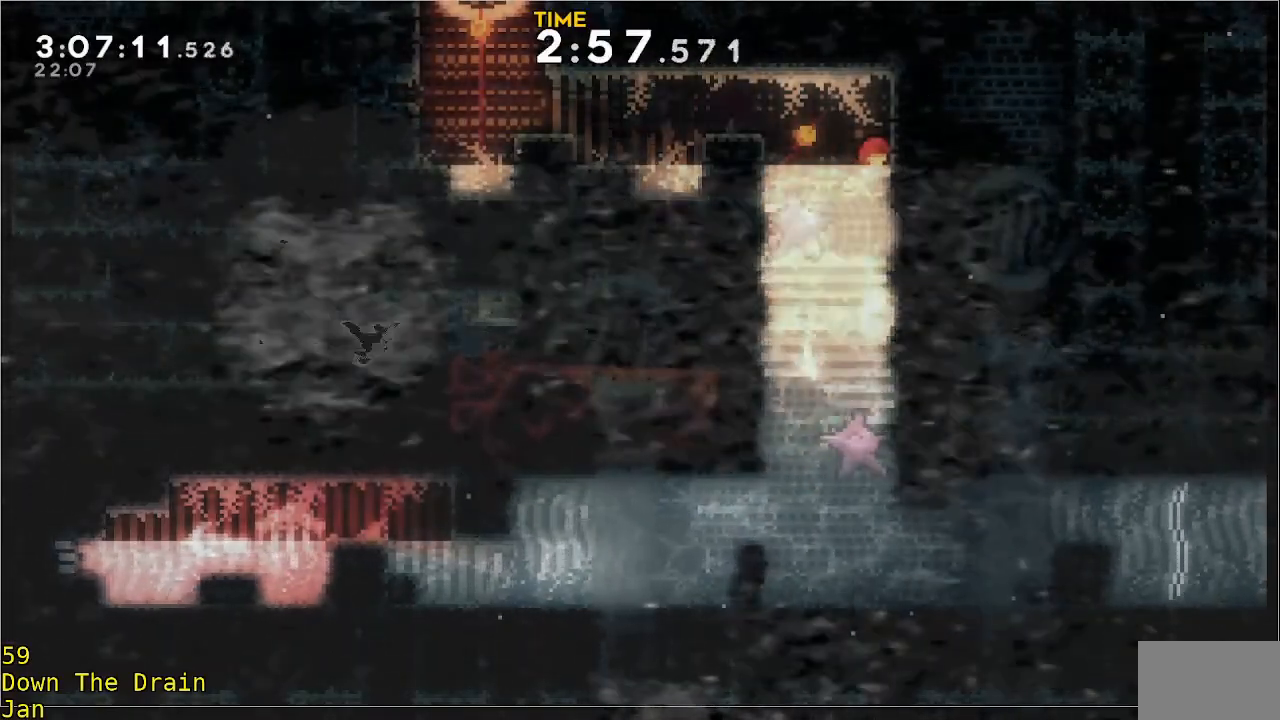
{"buttons": ["A", "R2"], "left_stick": "left", "events": [[233, "left_stick", "left"], [400, "A", "down"], [400, "R2", "down"]]}
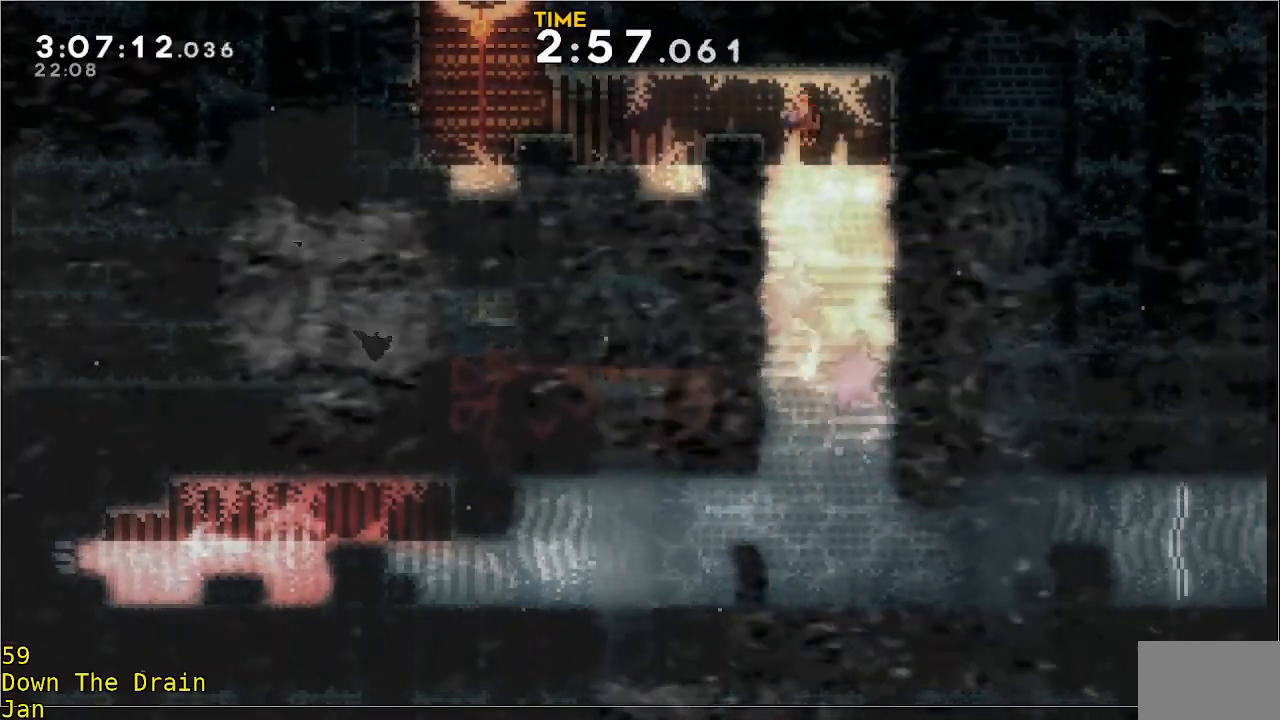
{"buttons": ["R2"], "left_stick": "left", "events": [[167, "A", "up"], [300, "A", "down"], [467, "A", "up"]]}
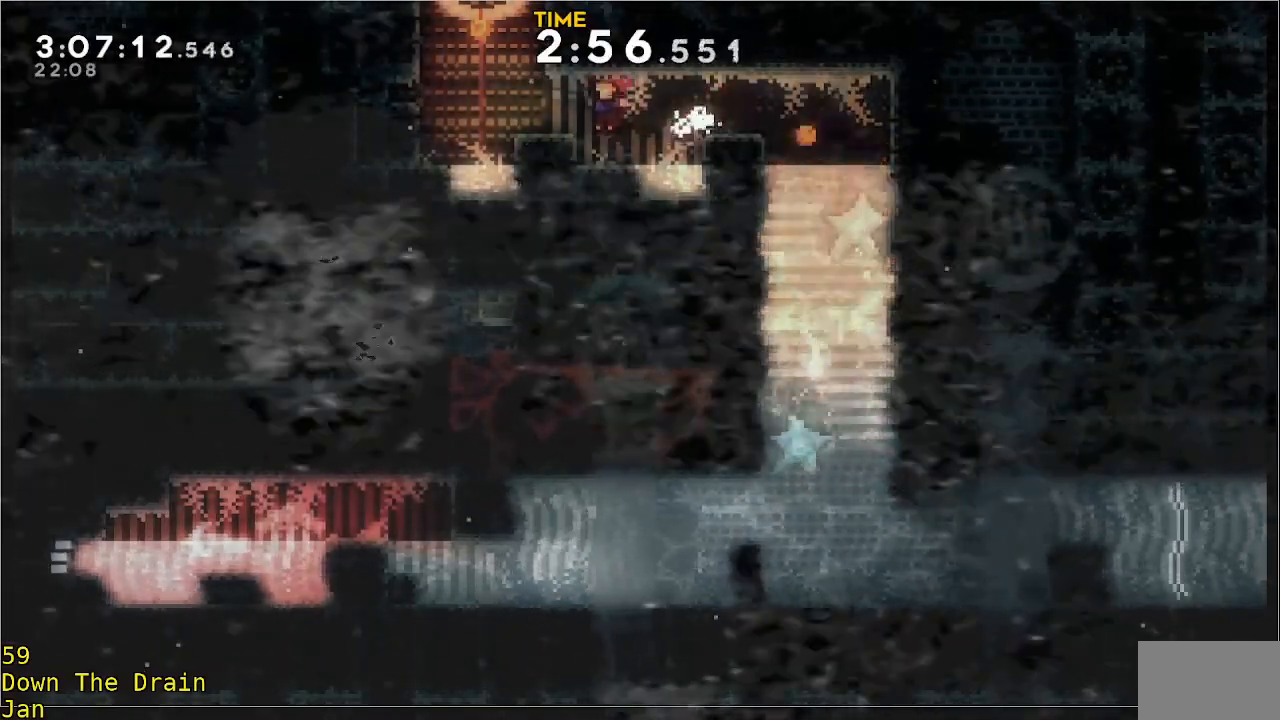
{"buttons": ["R2"], "left_stick": "left", "events": [[67, "R2", "up"], [200, "A", "down"], [200, "R2", "down"], [400, "A", "up"]]}
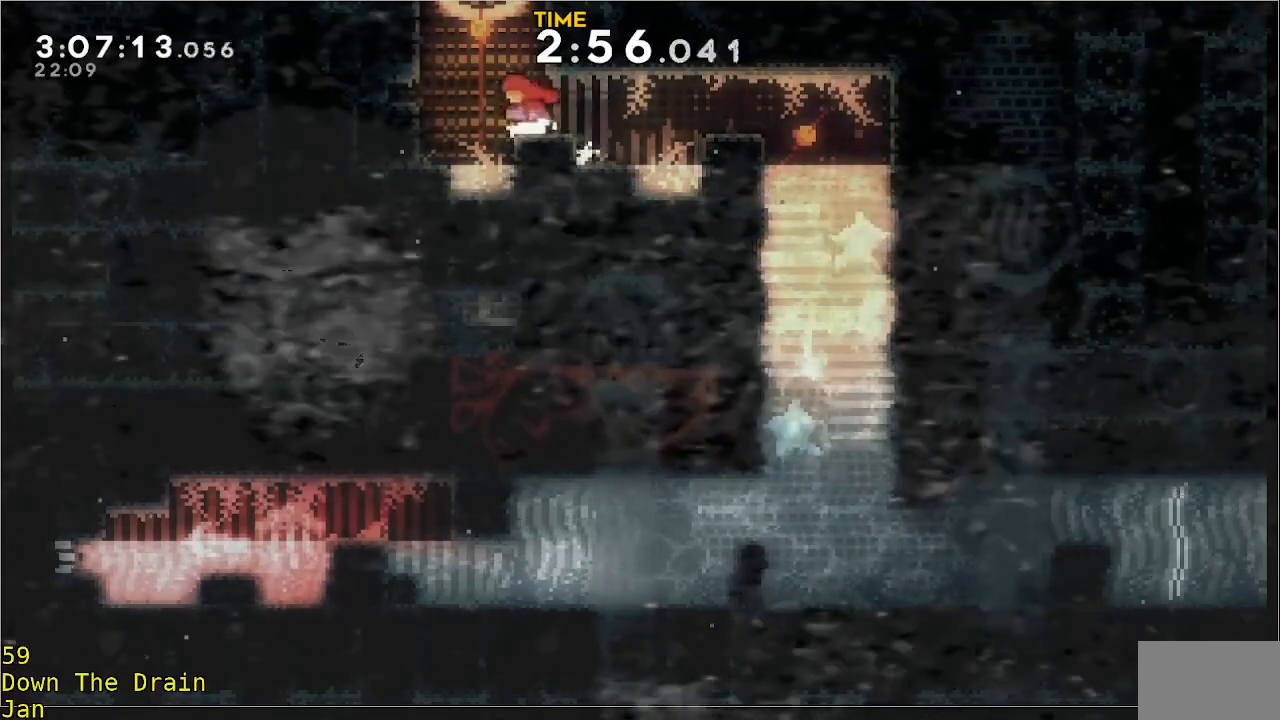
{"buttons": ["A", "R2"], "left_stick": "up-left", "events": [[33, "A", "down"], [300, "A", "up"], [400, "A", "down"], [400, "left_stick", "up-left"]]}
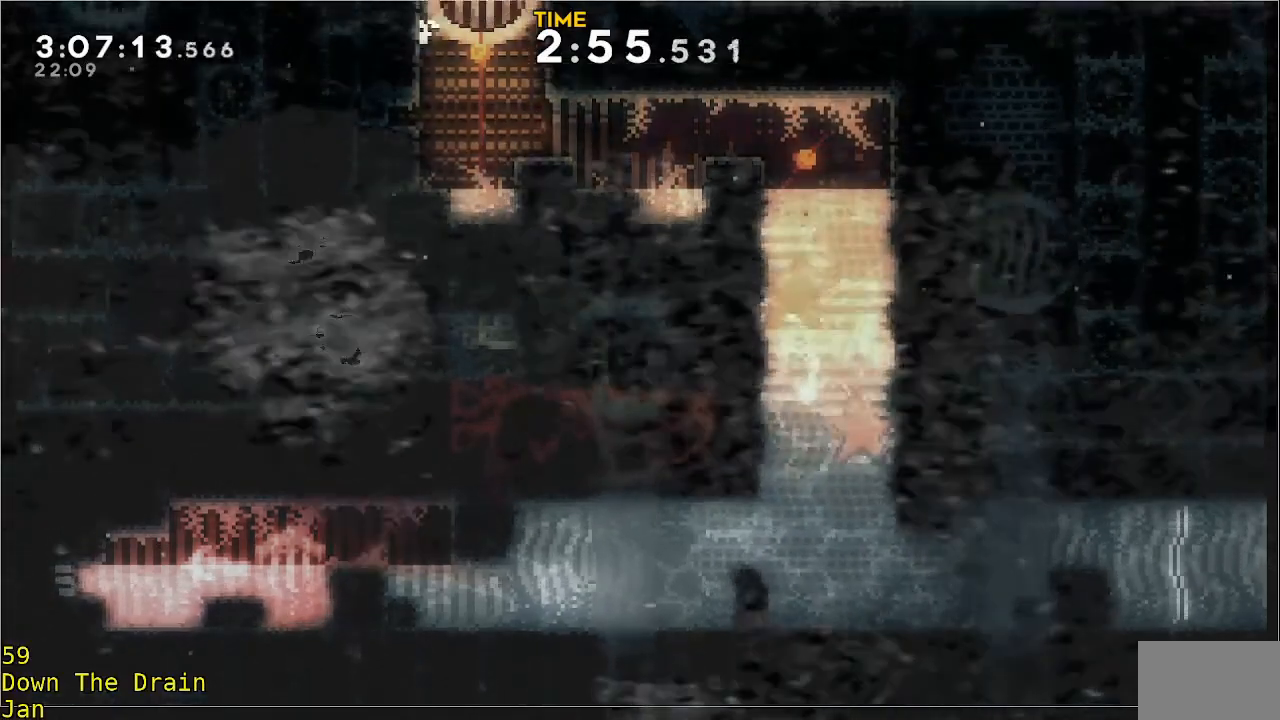
{"buttons": ["R2"], "left_stick": "up", "events": [[33, "left_stick", "up"], [67, "A", "up"]]}
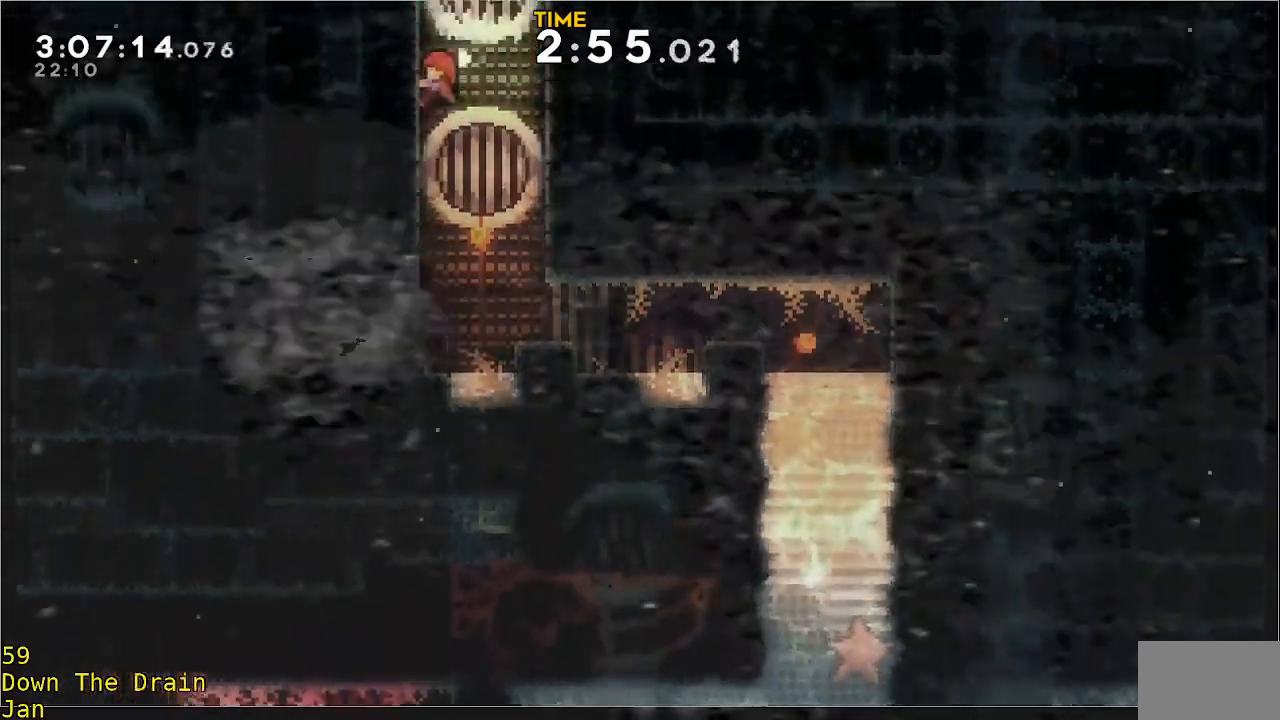
{"buttons": ["R2"], "left_stick": "up-right", "events": [[33, "A", "down"], [67, "left_stick", "up-right"], [400, "A", "up"]]}
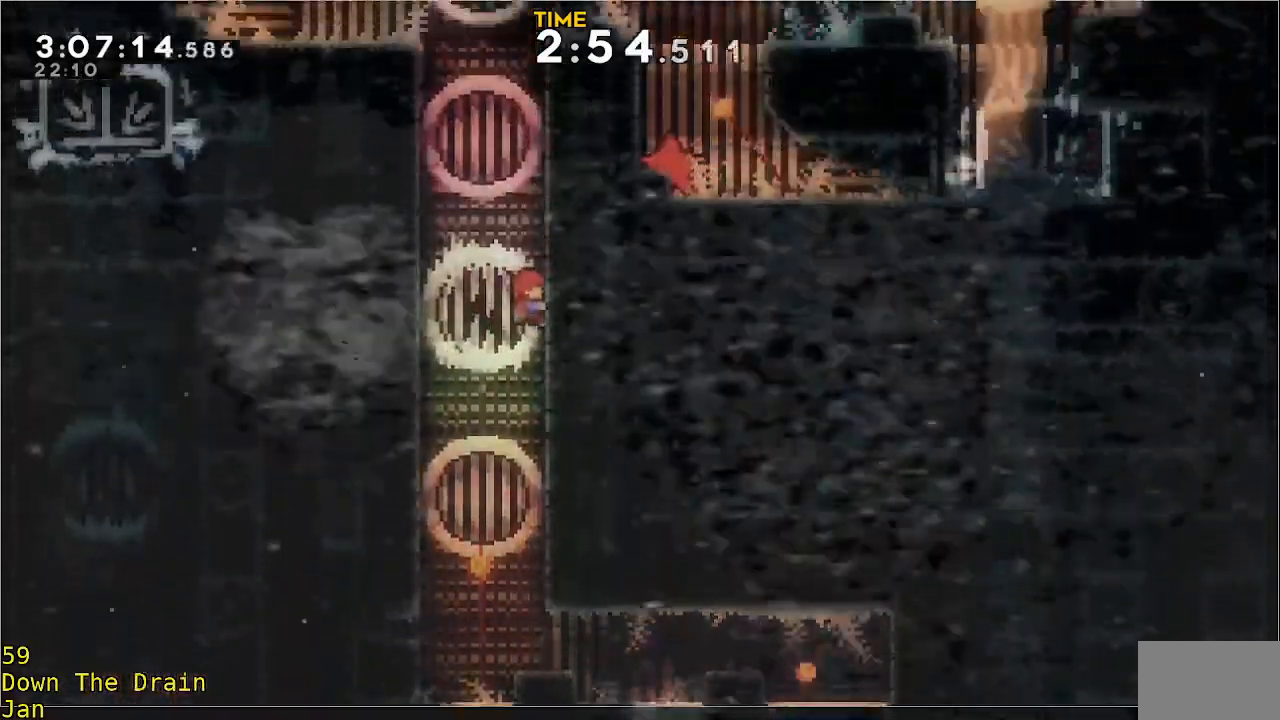
{"buttons": ["A", "R2"], "left_stick": "right", "events": [[33, "A", "down"], [33, "left_stick", "up-left"], [333, "A", "up"], [400, "A", "down"], [400, "left_stick", "right"]]}
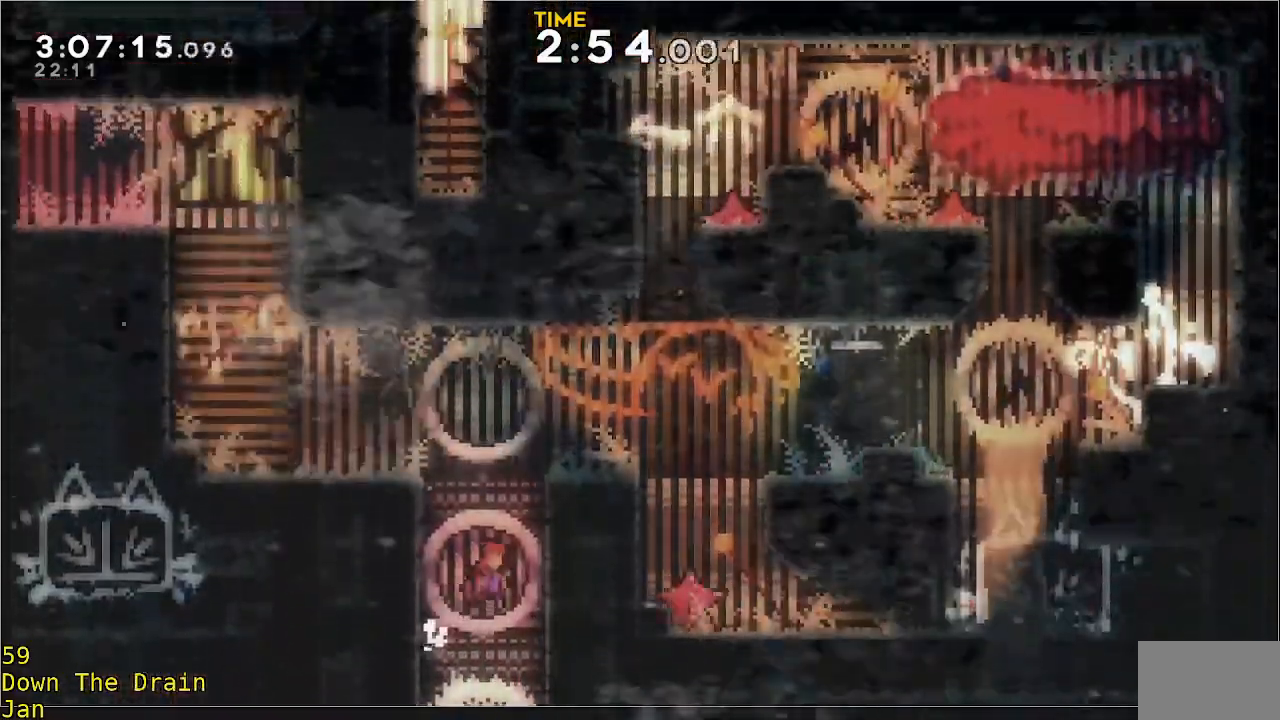
{"buttons": ["A", "R2"], "left_stick": "left", "events": [[133, "A", "up"], [233, "A", "down"], [233, "left_stick", "left"]]}
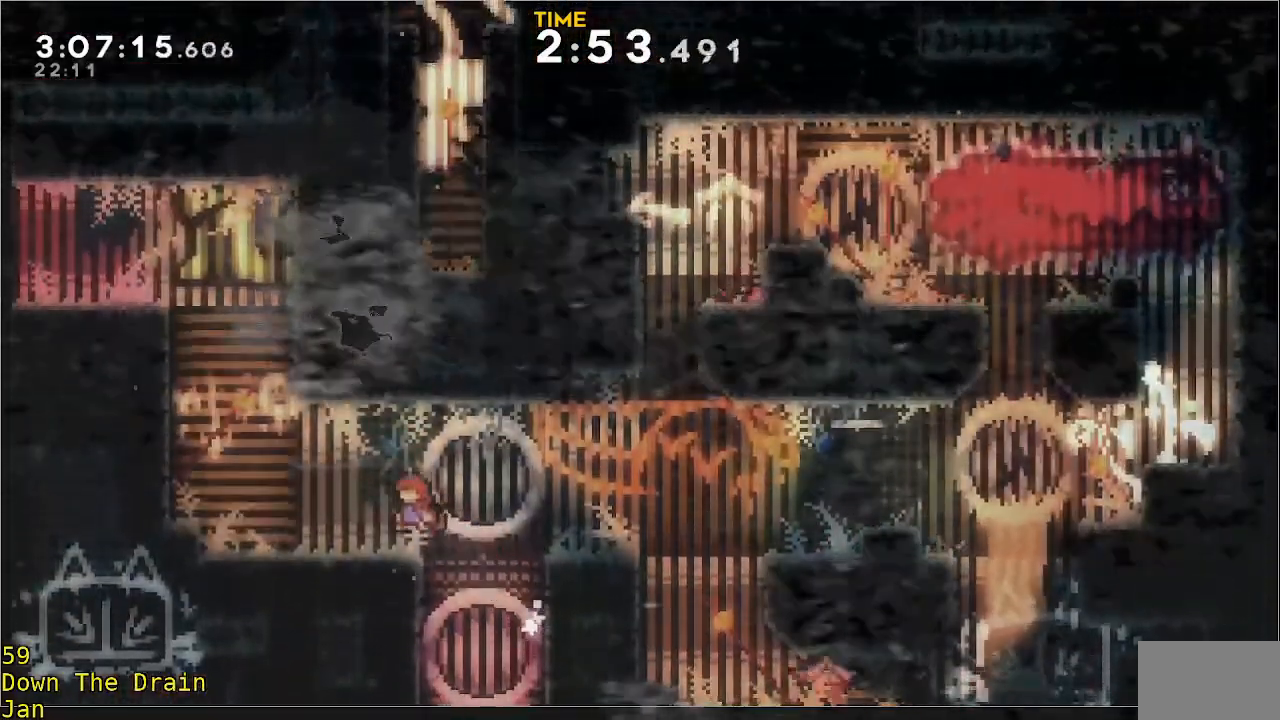
{"buttons": [], "left_stick": "up-left", "events": [[100, "A", "up"], [200, "R2", "up"], [250, "left_stick", "center"], [400, "left_stick", "up-left"]]}
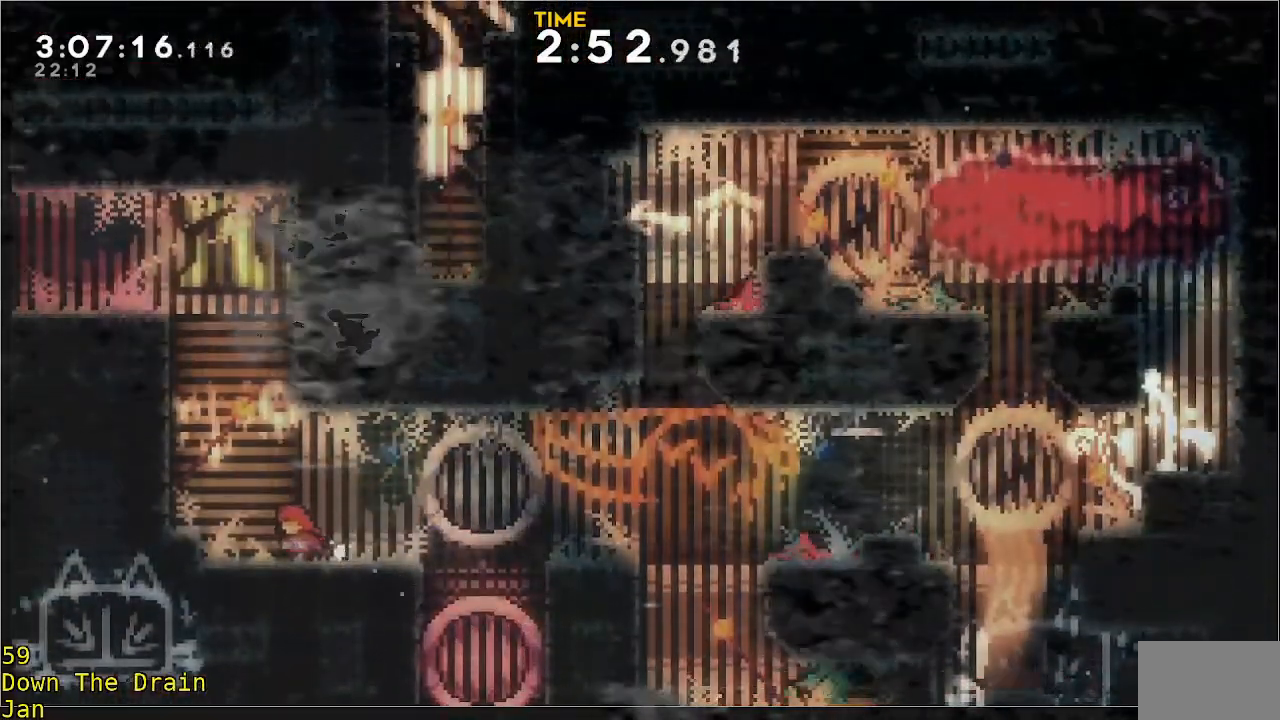
{"buttons": ["A", "R2"], "left_stick": "up-left", "events": [[133, "A", "down"], [133, "R2", "down"], [367, "A", "up"], [433, "A", "down"]]}
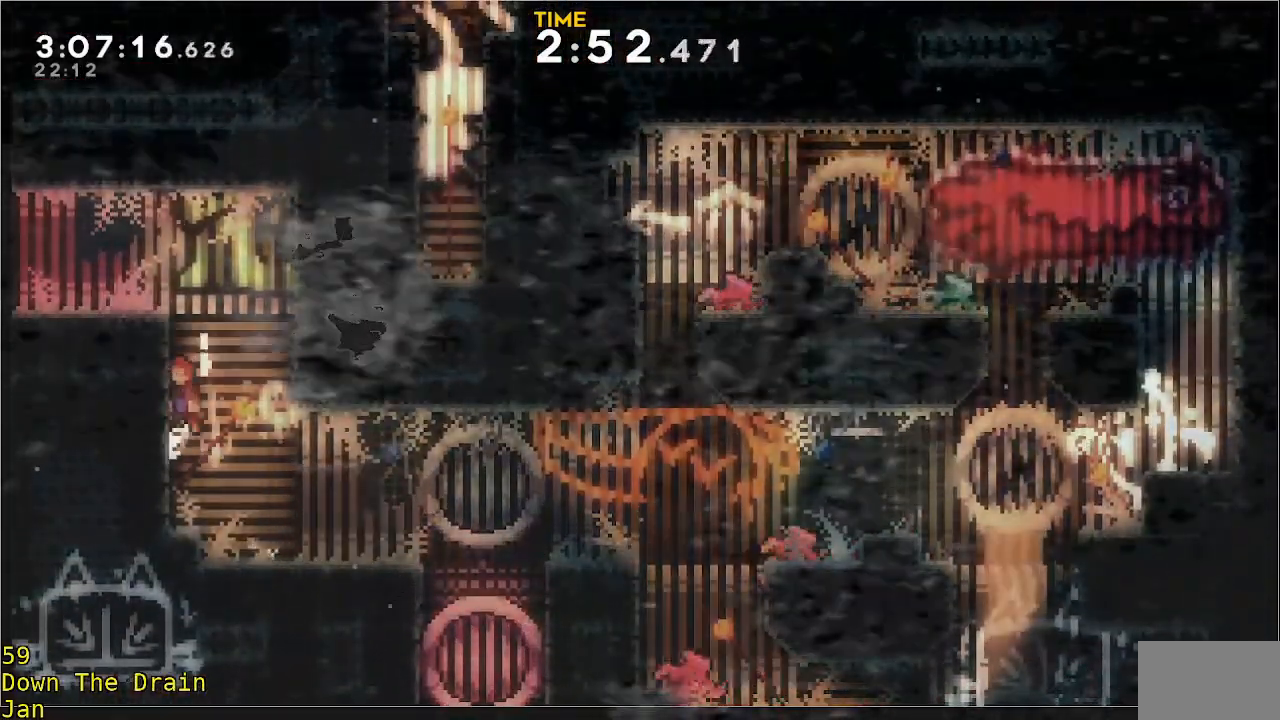
{"buttons": [], "left_stick": "left", "events": [[100, "A", "up"], [200, "A", "down"], [333, "left_stick", "left"], [467, "A", "up"], [500, "R2", "up"]]}
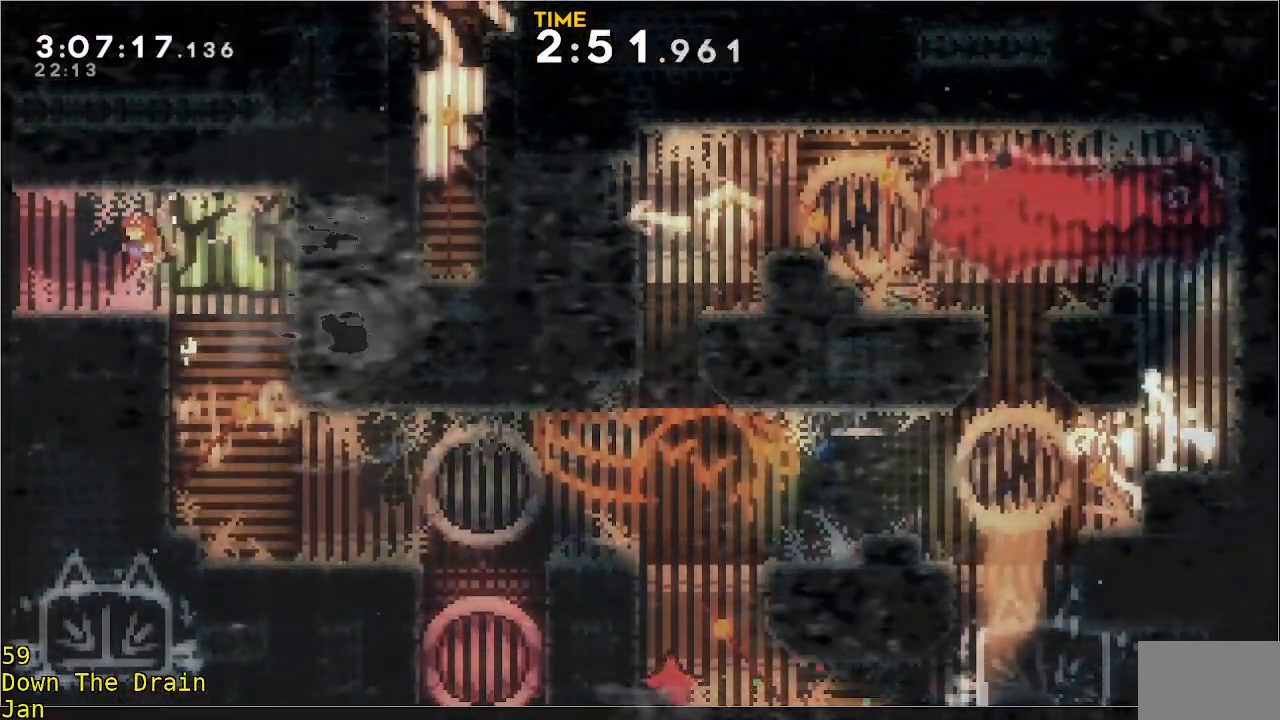
{"buttons": [], "left_stick": "left", "events": []}
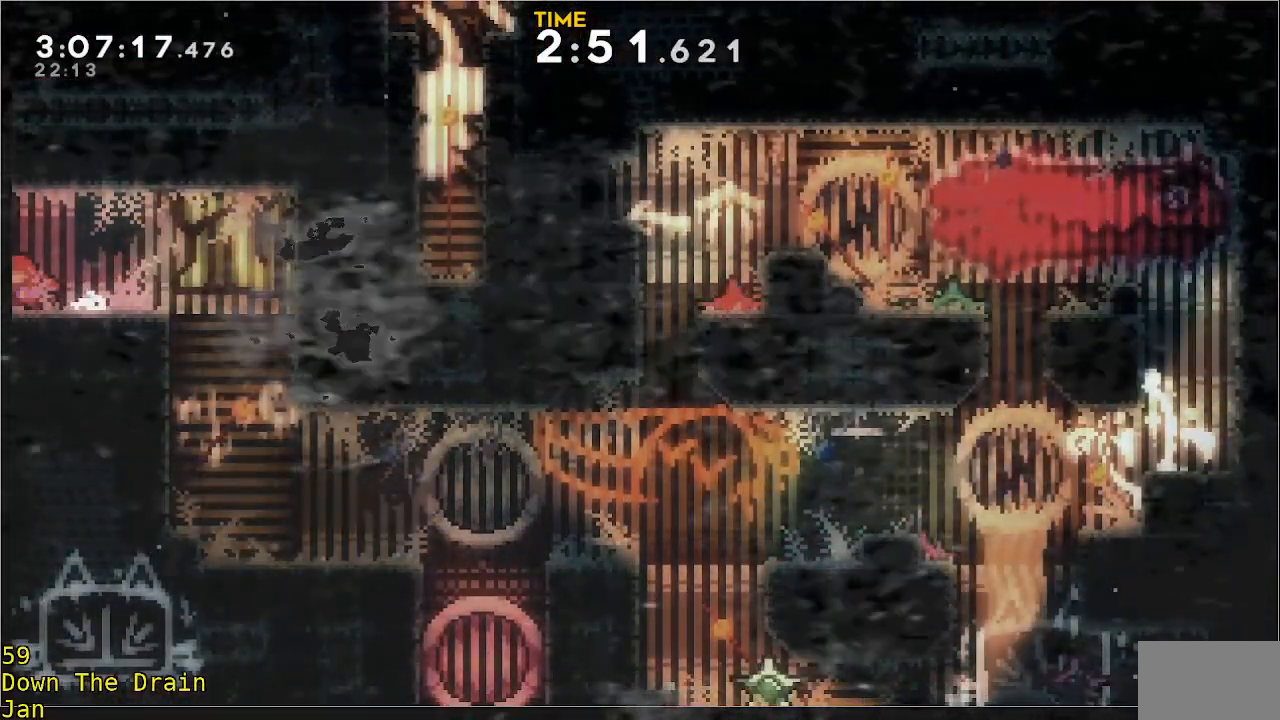
{"buttons": [], "left_stick": "center", "events": [[100, "left_stick", "center"]]}
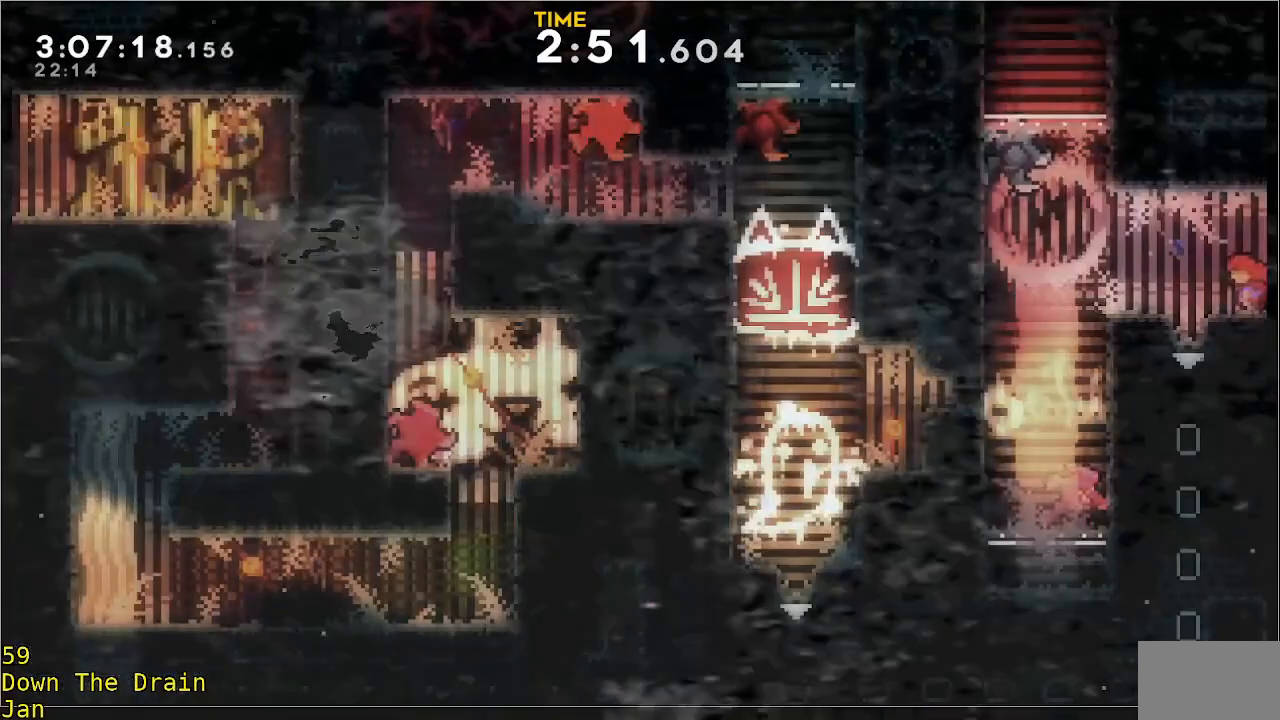
{"buttons": [], "left_stick": "left", "events": [[433, "left_stick", "left"]]}
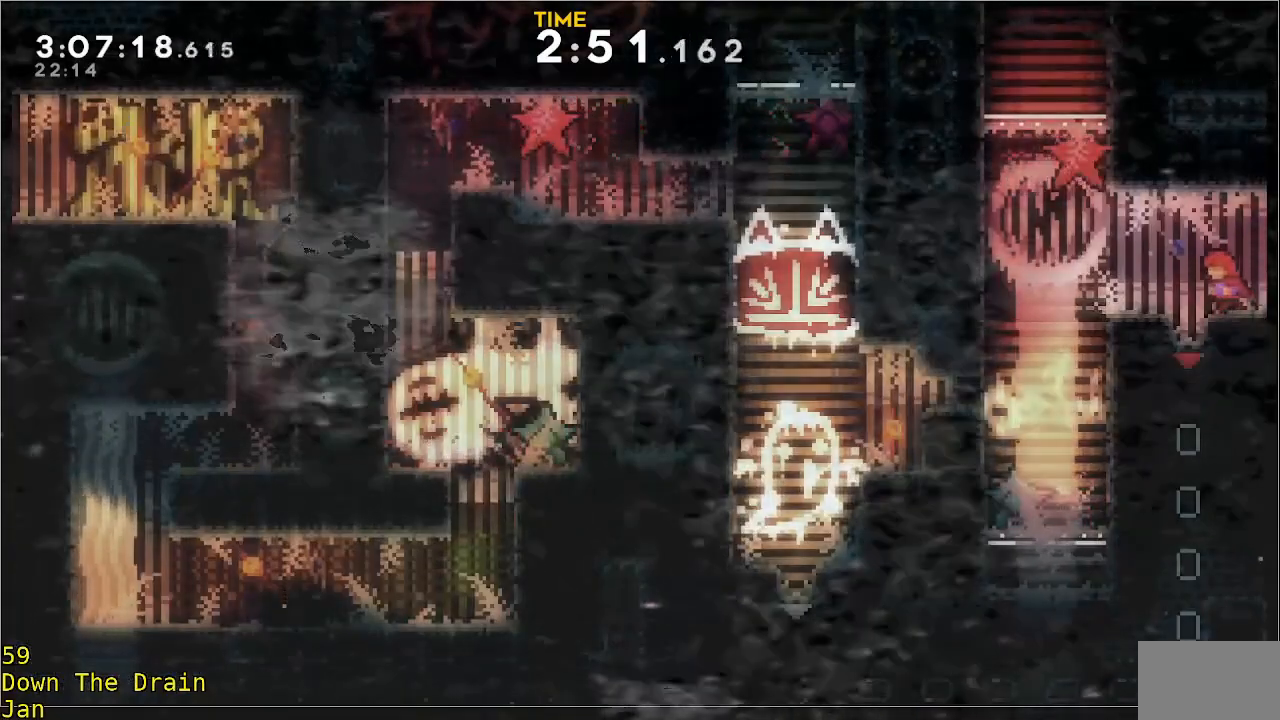
{"buttons": [], "left_stick": "center", "events": [[233, "left_stick", "center"], [367, "left_stick", "right"], [433, "left_stick", "center"]]}
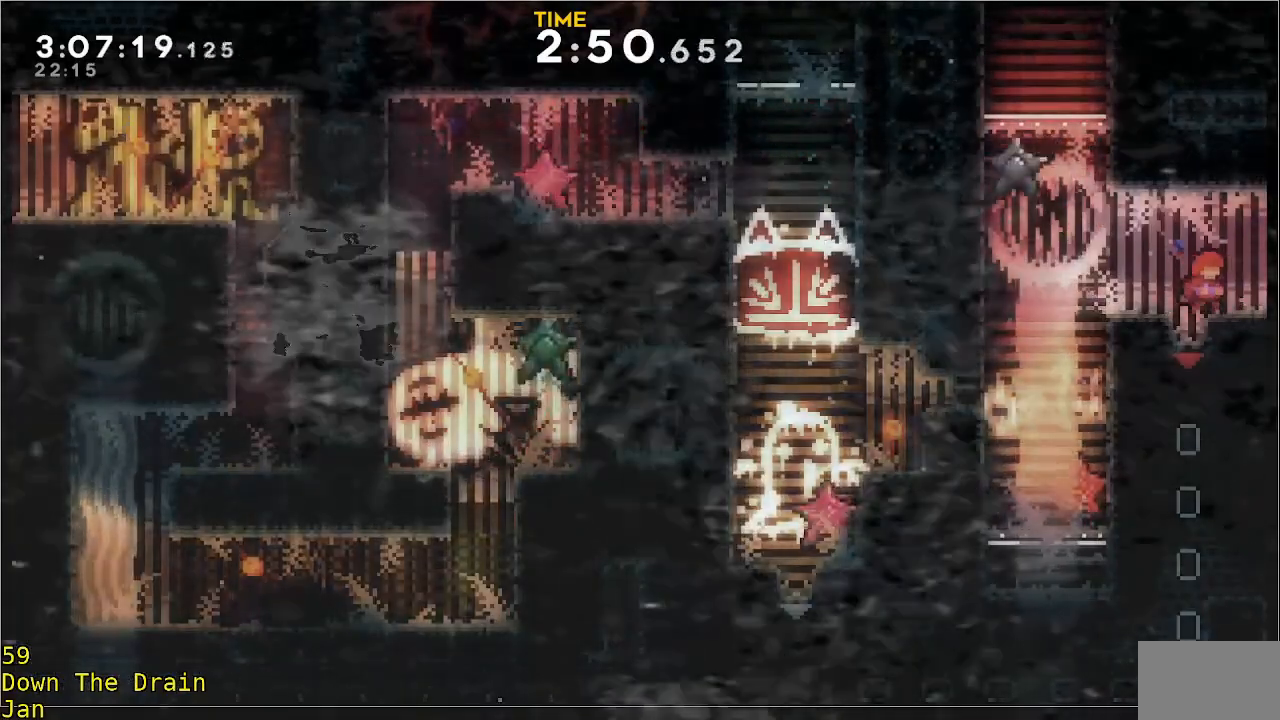
{"buttons": [], "left_stick": "down", "events": [[400, "left_stick", "down"]]}
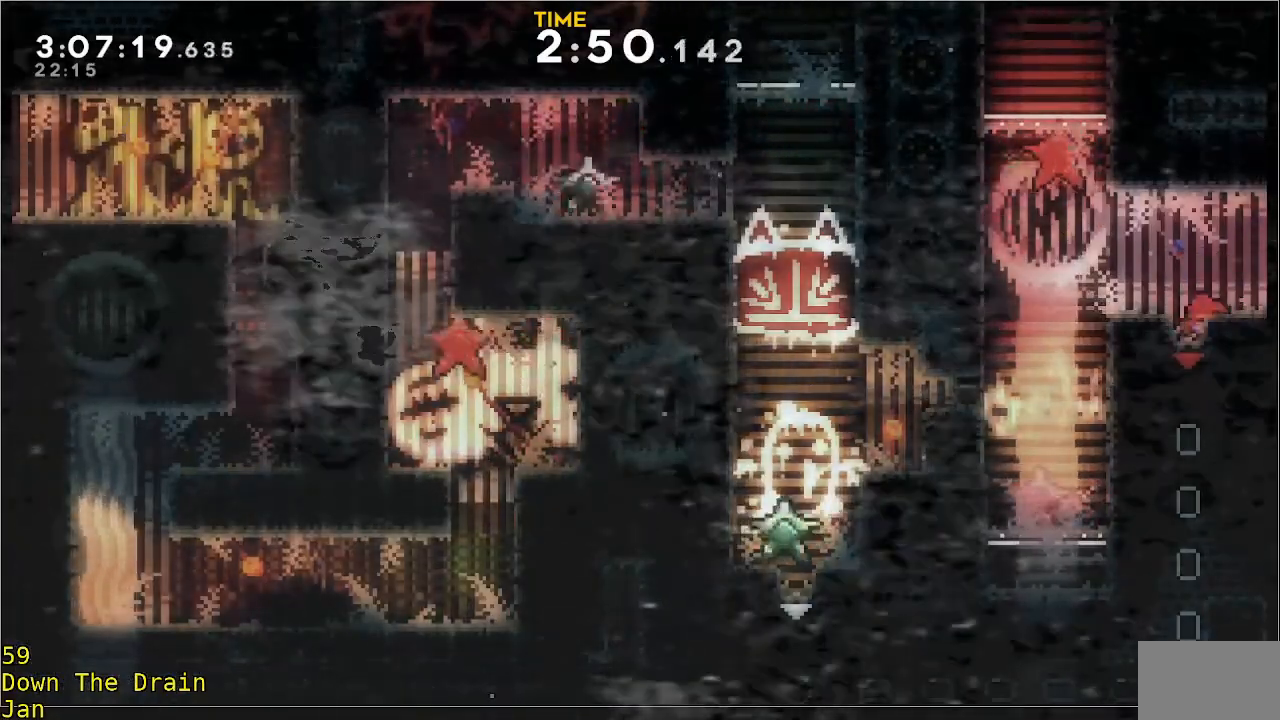
{"buttons": [], "left_stick": "center", "events": [[133, "left_stick", "center"]]}
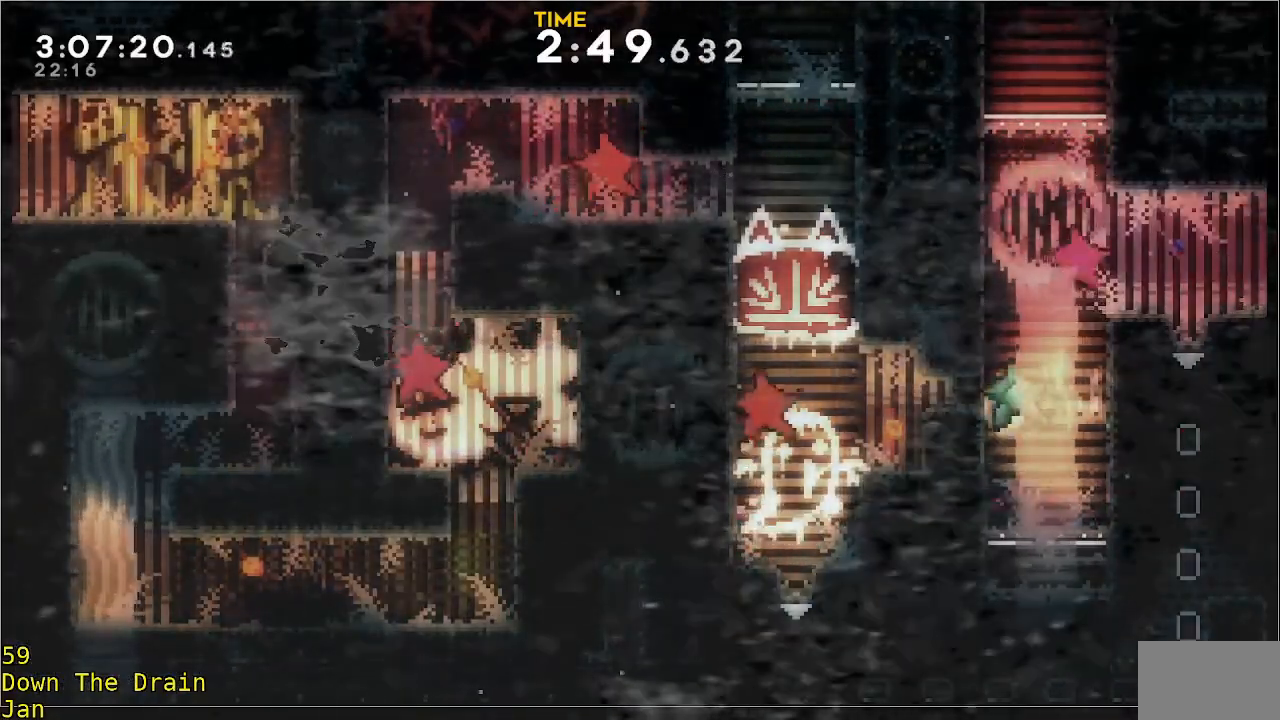
{"buttons": [], "left_stick": "left", "events": [[400, "left_stick", "left"]]}
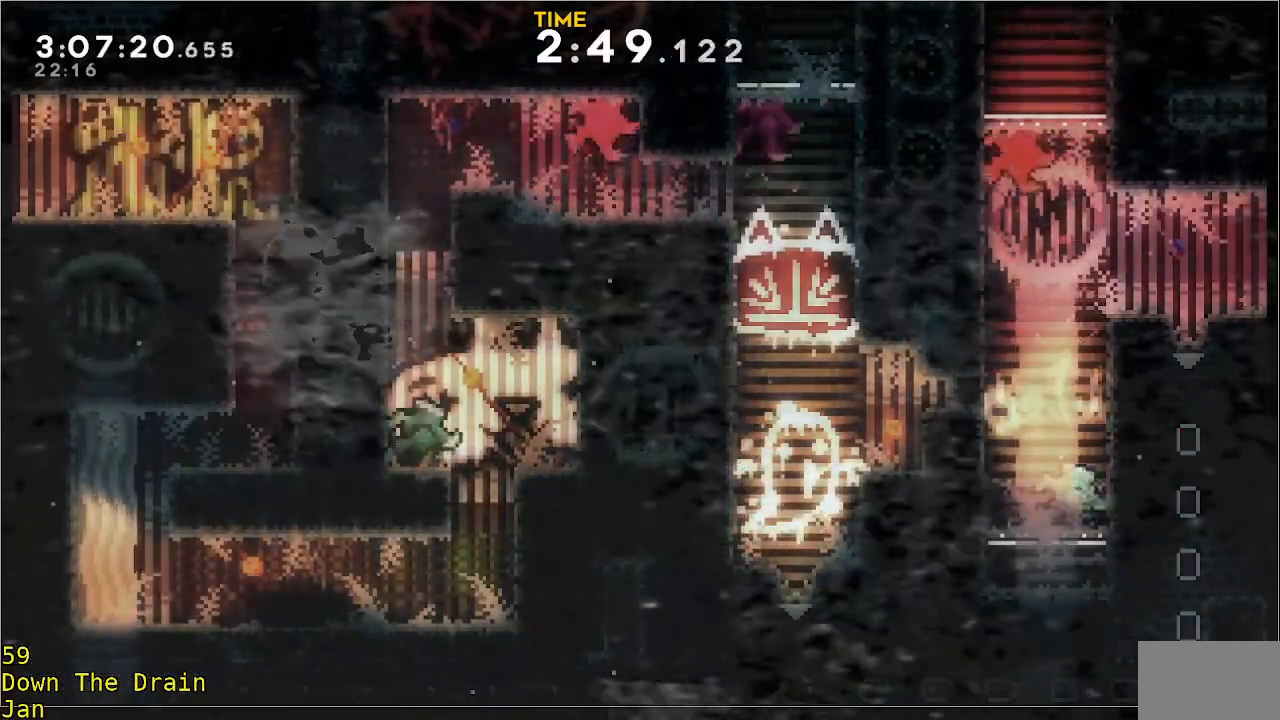
{"buttons": [], "left_stick": "center", "events": [[67, "left_stick", "center"]]}
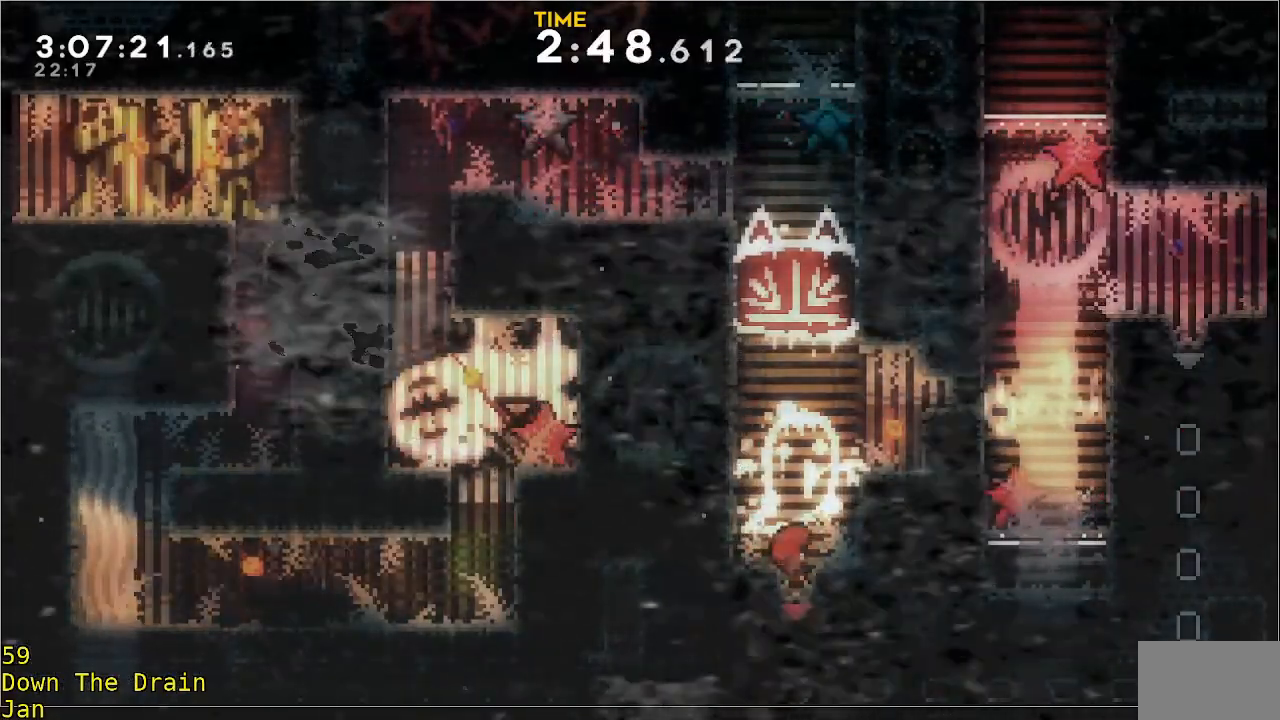
{"buttons": ["A", "R2"], "left_stick": "left", "events": [[200, "left_stick", "left"], [267, "A", "down"], [267, "R2", "down"], [400, "A", "up"], [500, "A", "down"]]}